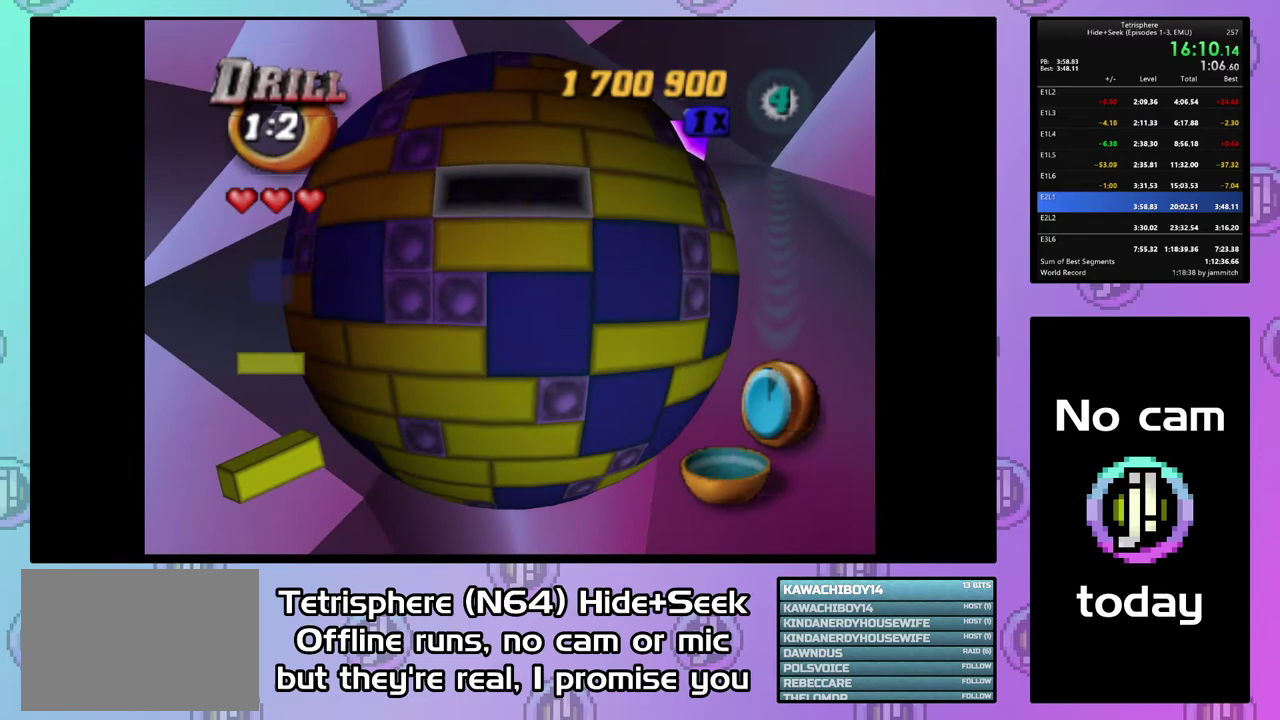
Gameplay with a controller (PlayStation layout); each line is a JSON object with the inputs held at the frame after it. "events" lists button and stick changes between this image and that frame as [ms after this image, input, new state], when the widget could be followed in between. Not read: L3 R3 left_stick.
{"buttons": [], "right_stick": "center", "events": [[167, "DPAD_UP", "up"], [200, "DPAD_RIGHT", "up"], [367, "DPAD_RIGHT", "down"], [433, "DPAD_RIGHT", "up"]]}
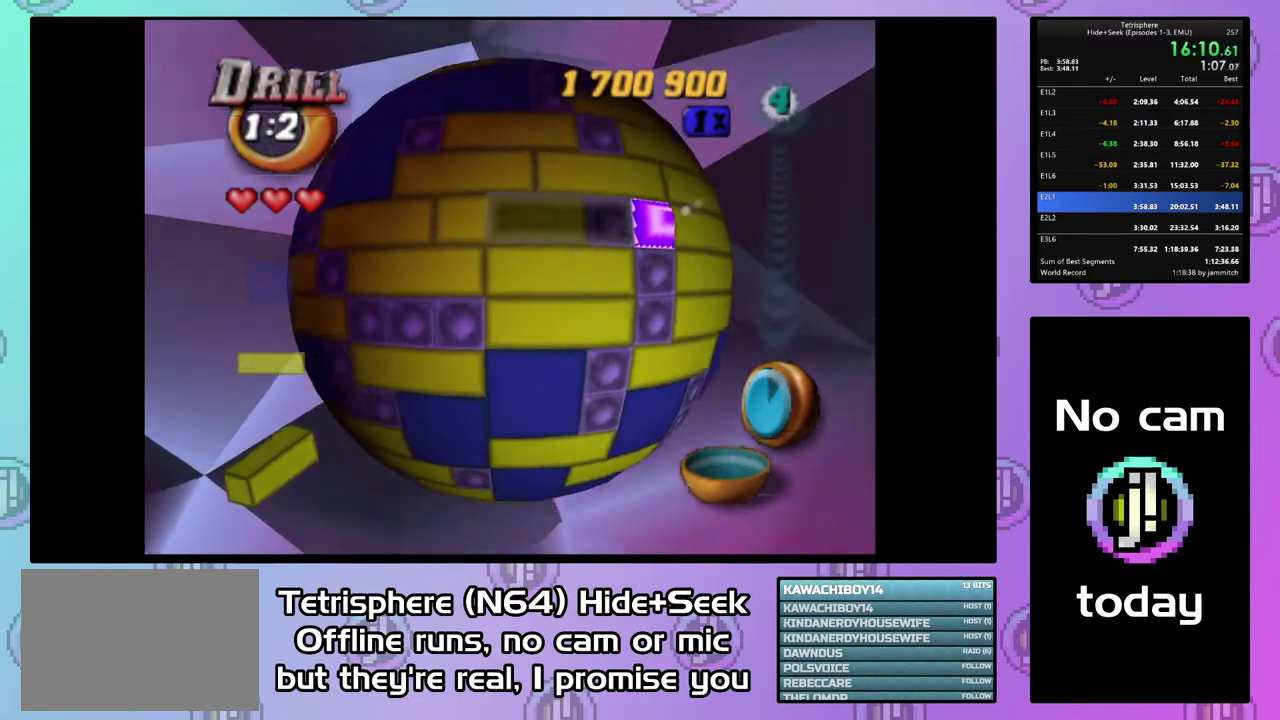
{"buttons": ["SQUARE"], "right_stick": "center", "events": [[33, "DPAD_LEFT", "down"], [133, "DPAD_LEFT", "up"], [200, "SQUARE", "down"]]}
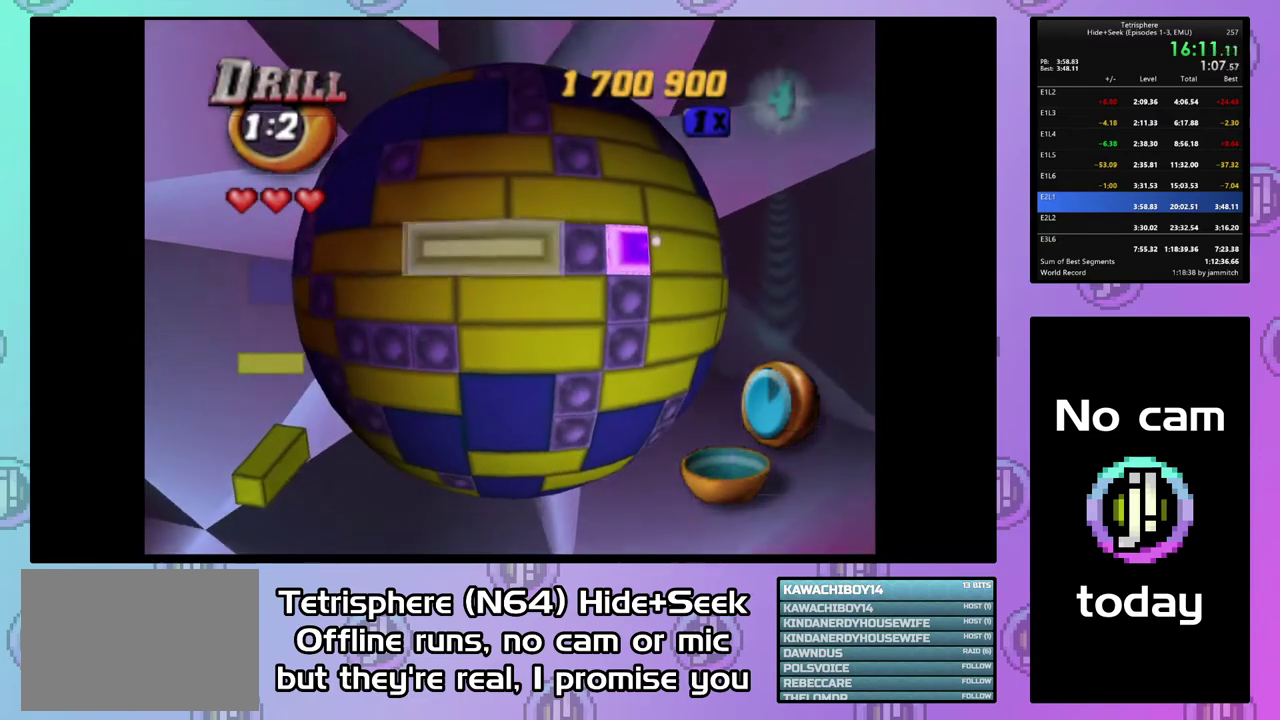
{"buttons": ["CIRCLE"], "right_stick": "center", "events": [[67, "DPAD_RIGHT", "down"], [167, "DPAD_RIGHT", "up"], [200, "SQUARE", "up"], [267, "DPAD_DOWN", "down"], [367, "DPAD_DOWN", "up"], [433, "CIRCLE", "down"]]}
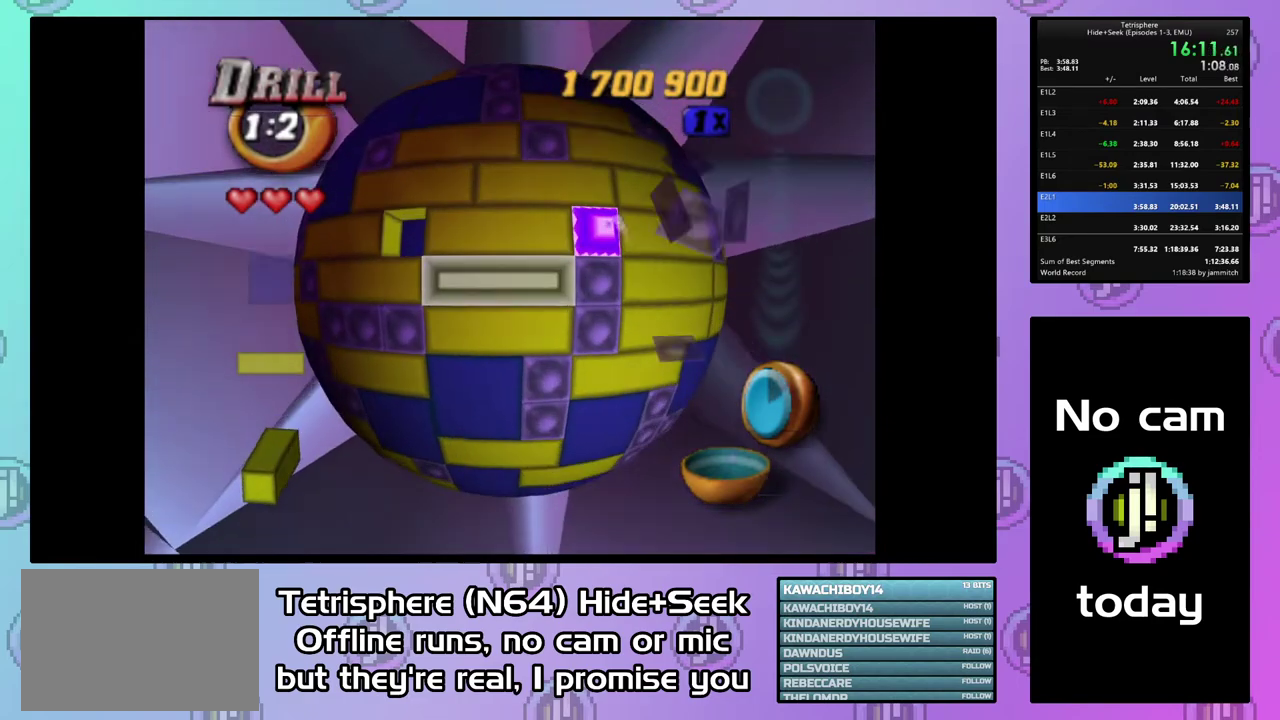
{"buttons": [], "right_stick": "center", "events": [[67, "CIRCLE", "up"], [67, "DPAD_RIGHT", "down"], [167, "DPAD_RIGHT", "up"], [267, "DPAD_UP", "down"], [333, "DPAD_UP", "up"], [400, "DPAD_UP", "down"], [500, "DPAD_UP", "up"]]}
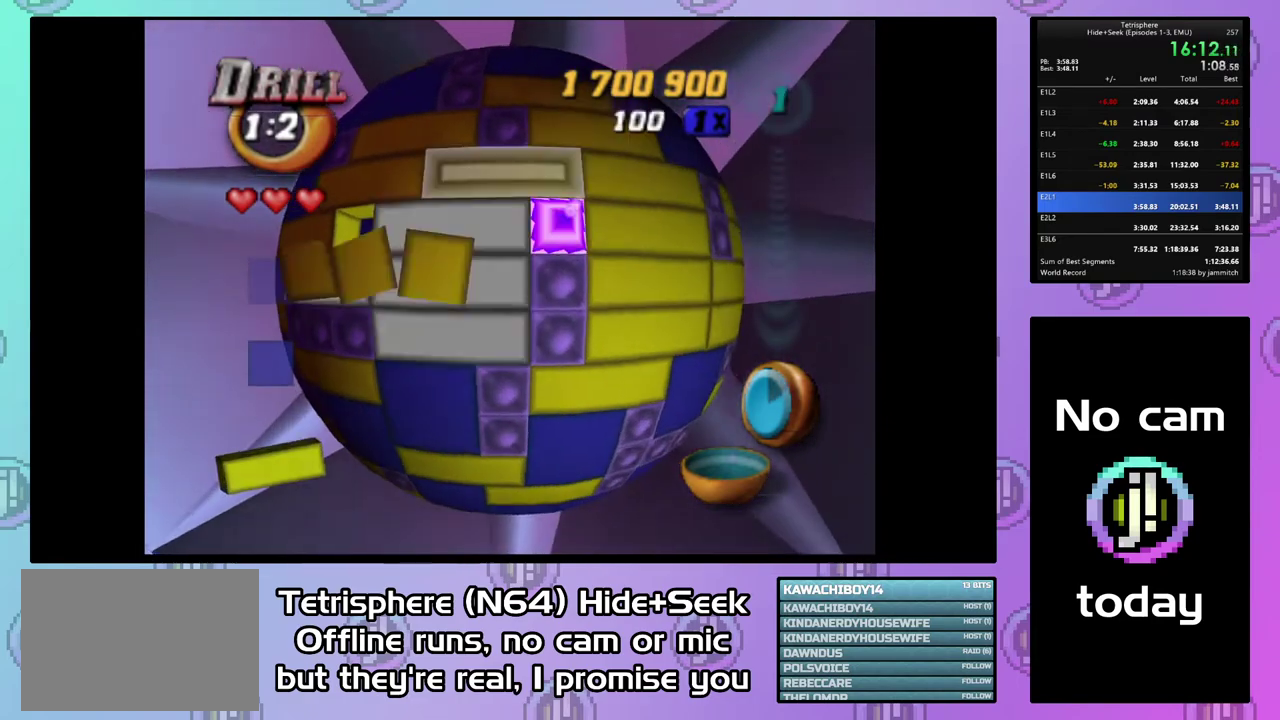
{"buttons": ["DPAD_LEFT"], "right_stick": "center", "events": [[133, "CIRCLE", "down"], [233, "CIRCLE", "up"], [467, "DPAD_LEFT", "down"]]}
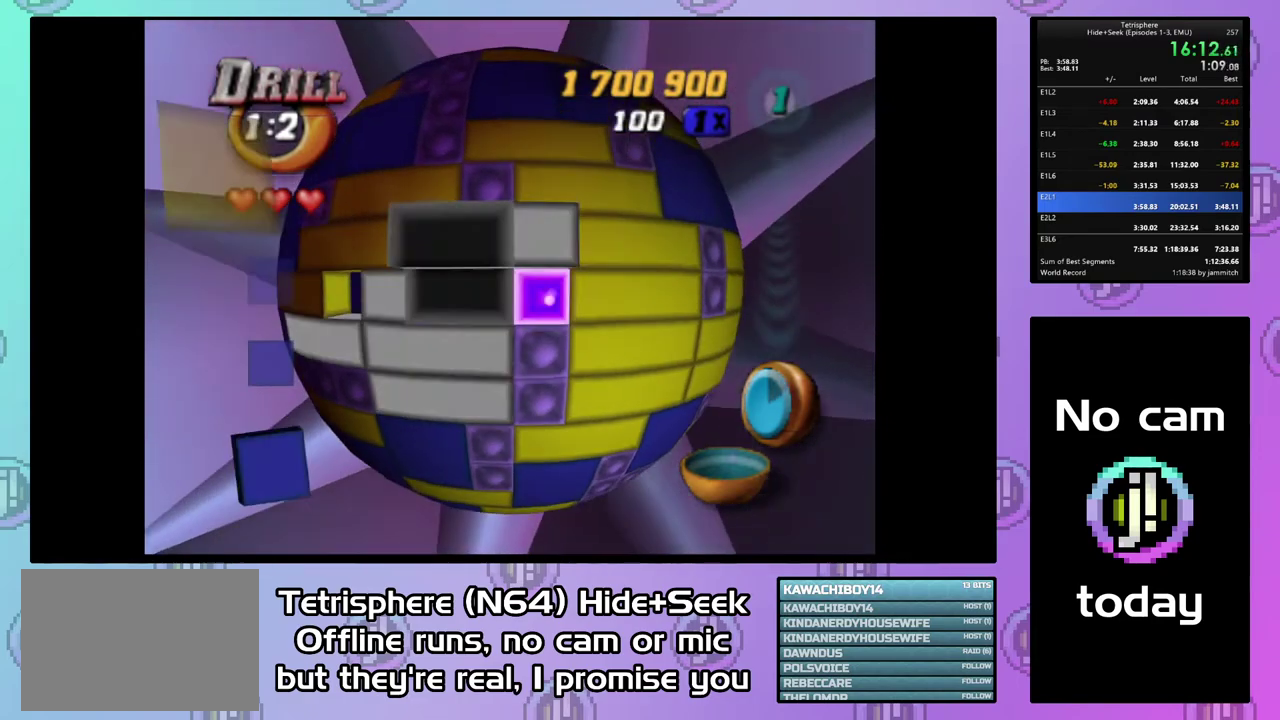
{"buttons": [], "right_stick": "center", "events": [[67, "DPAD_LEFT", "up"]]}
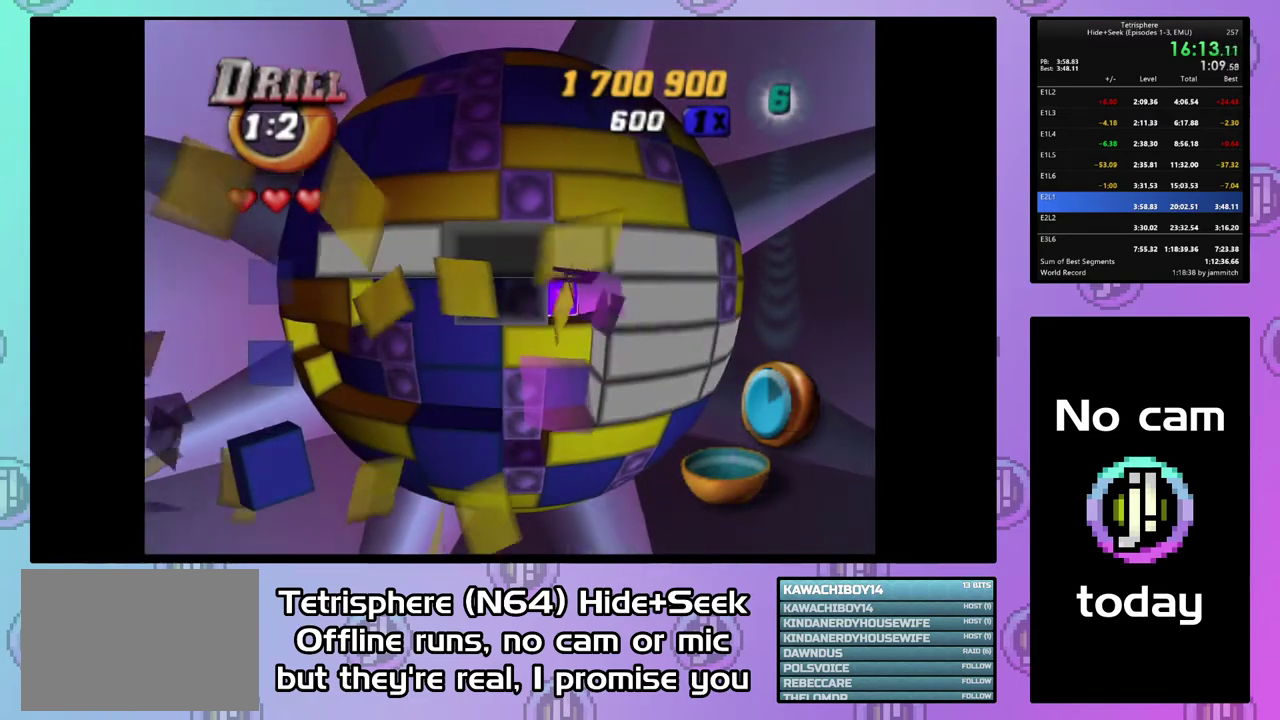
{"buttons": ["DPAD_RIGHT"], "right_stick": "center", "events": [[133, "DPAD_RIGHT", "down"], [233, "DPAD_RIGHT", "up"], [400, "DPAD_RIGHT", "down"]]}
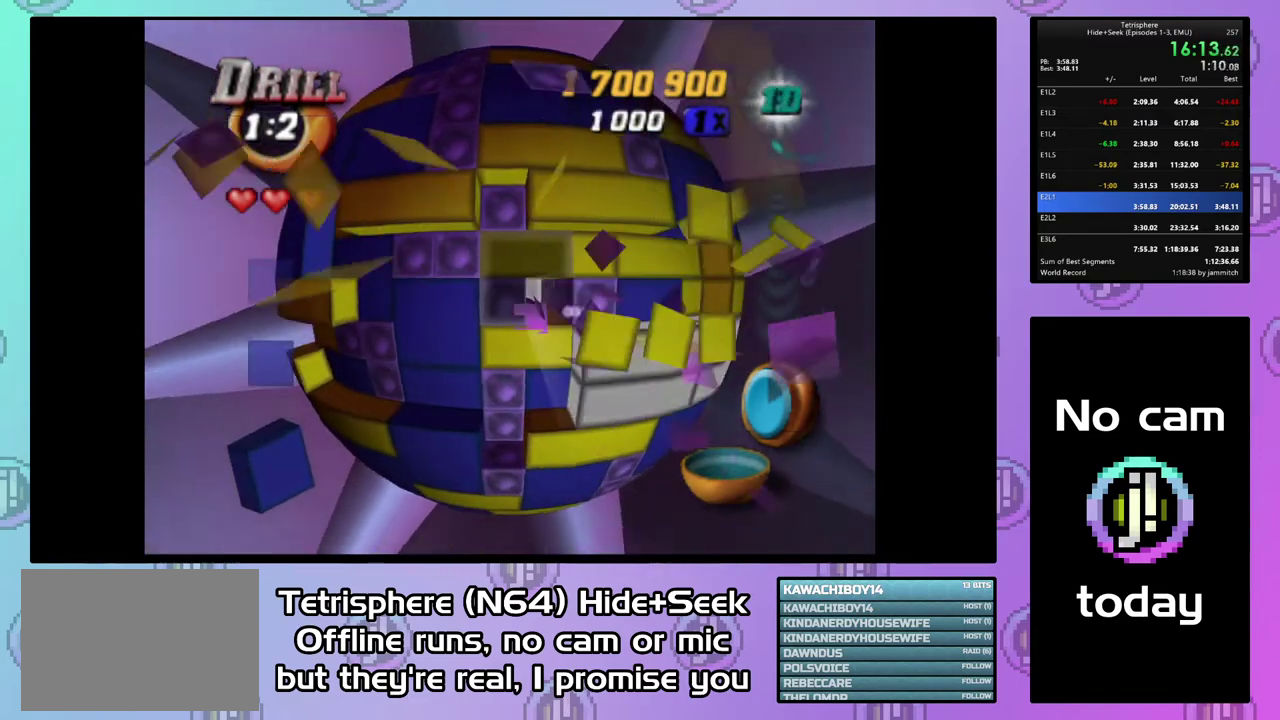
{"buttons": ["DPAD_UP"], "right_stick": "center", "events": [[33, "DPAD_RIGHT", "up"], [167, "DPAD_DOWN", "down"], [267, "DPAD_DOWN", "up"], [400, "DPAD_UP", "down"]]}
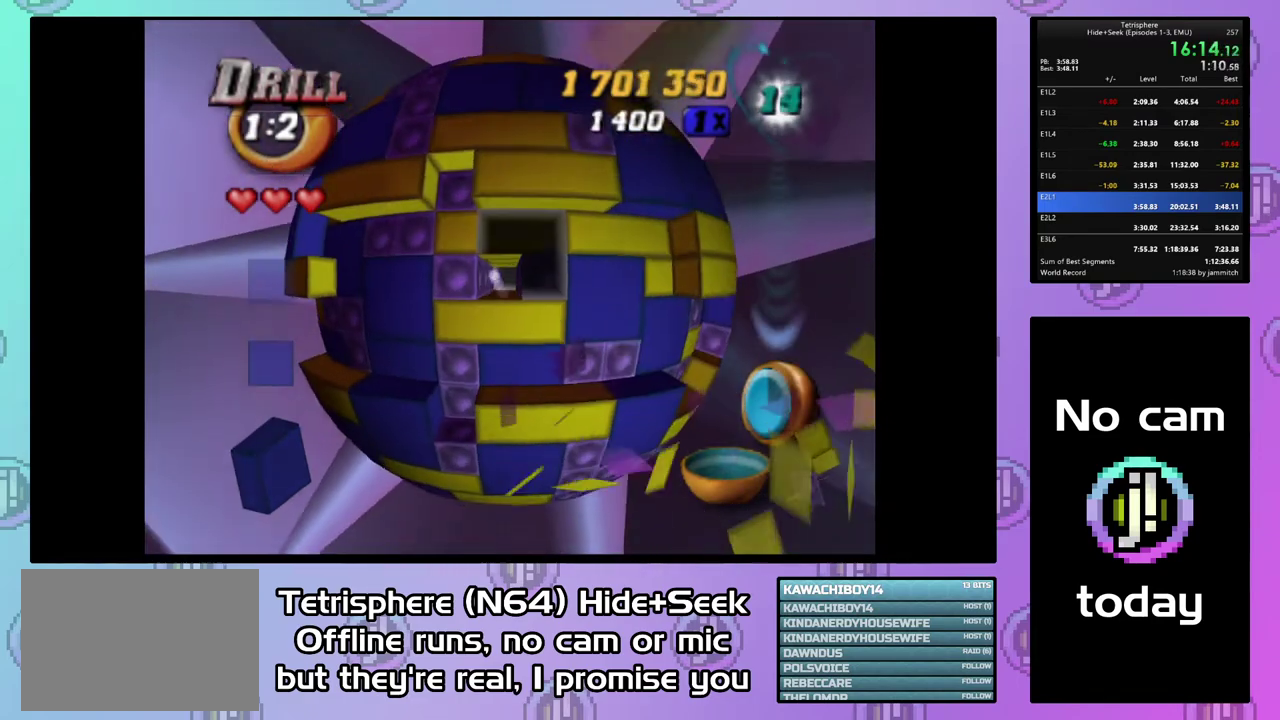
{"buttons": ["DPAD_UP"], "right_stick": "center", "events": []}
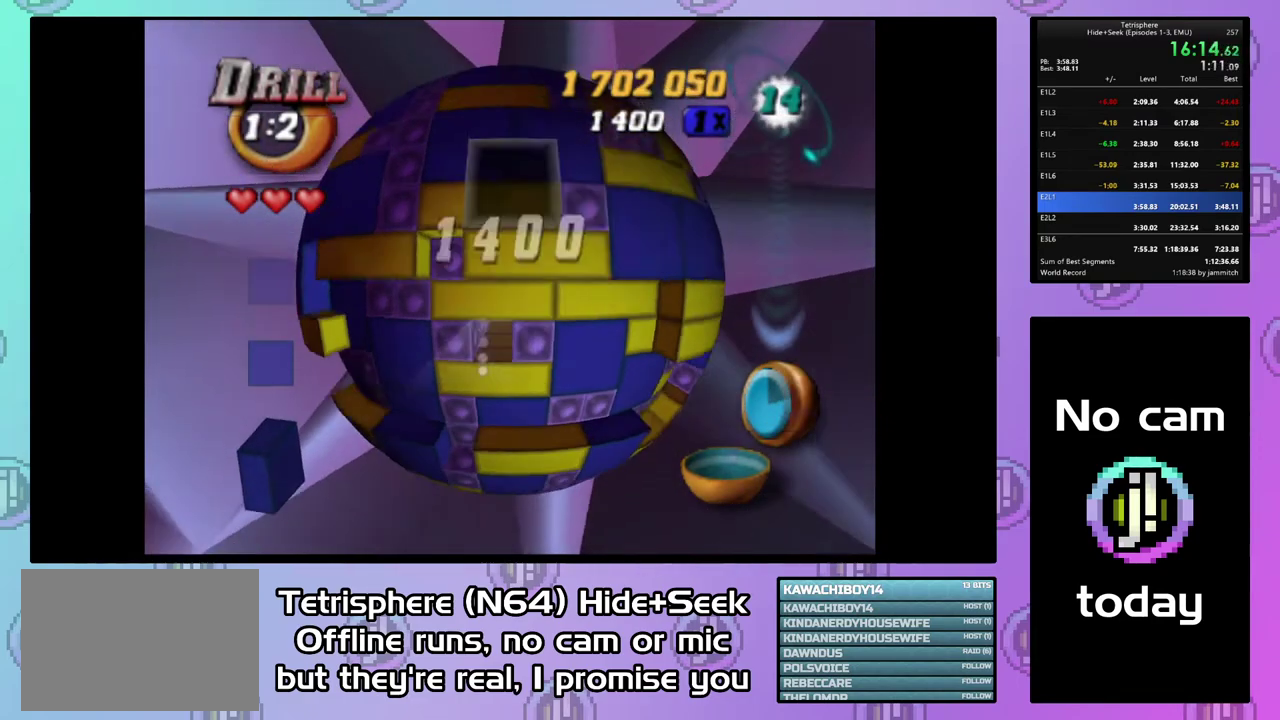
{"buttons": ["DPAD_UP", "DPAD_RIGHT"], "right_stick": "center", "events": [[67, "DPAD_RIGHT", "down"]]}
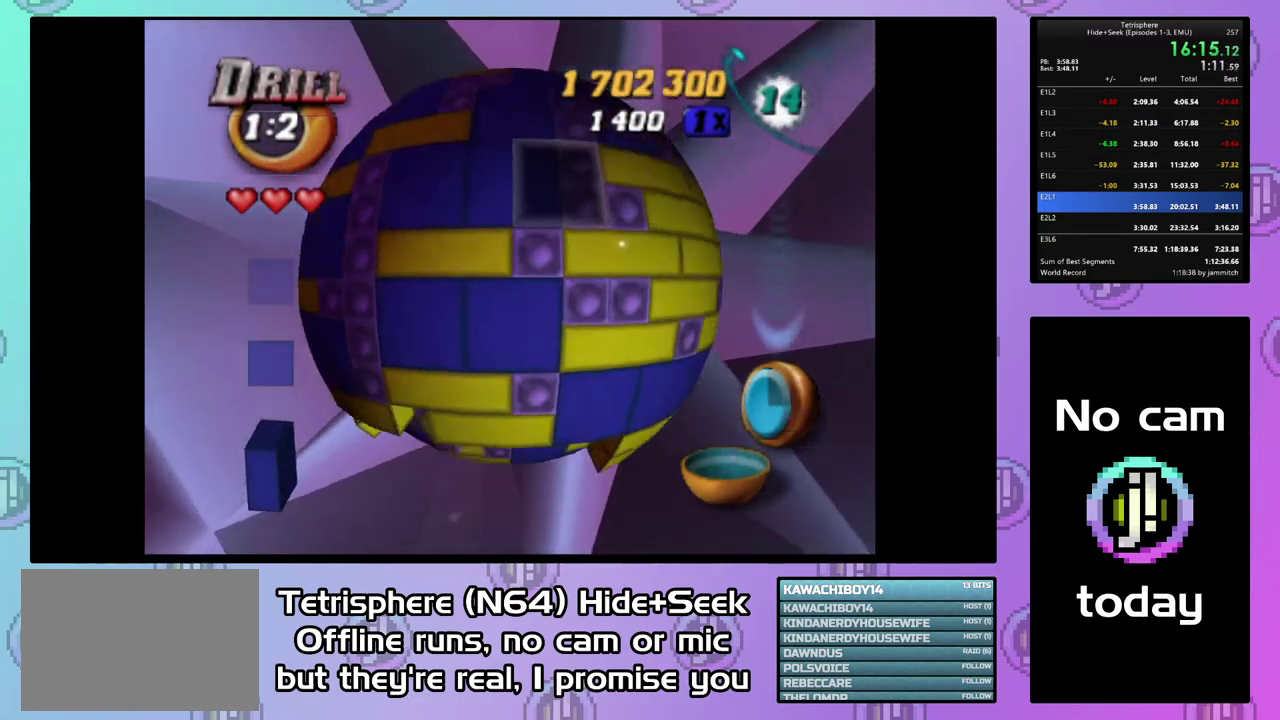
{"buttons": ["DPAD_UP"], "right_stick": "center", "events": [[67, "DPAD_RIGHT", "up"]]}
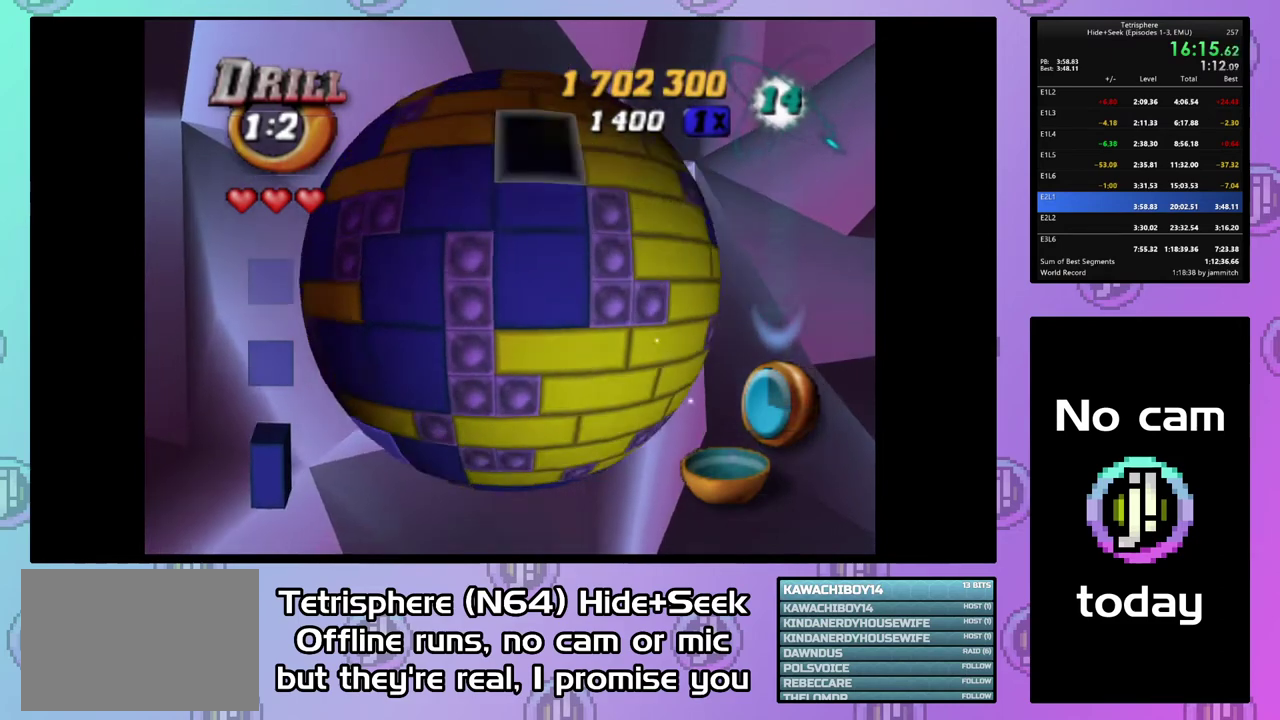
{"buttons": ["DPAD_RIGHT"], "right_stick": "center", "events": [[200, "DPAD_RIGHT", "down"], [500, "DPAD_UP", "up"]]}
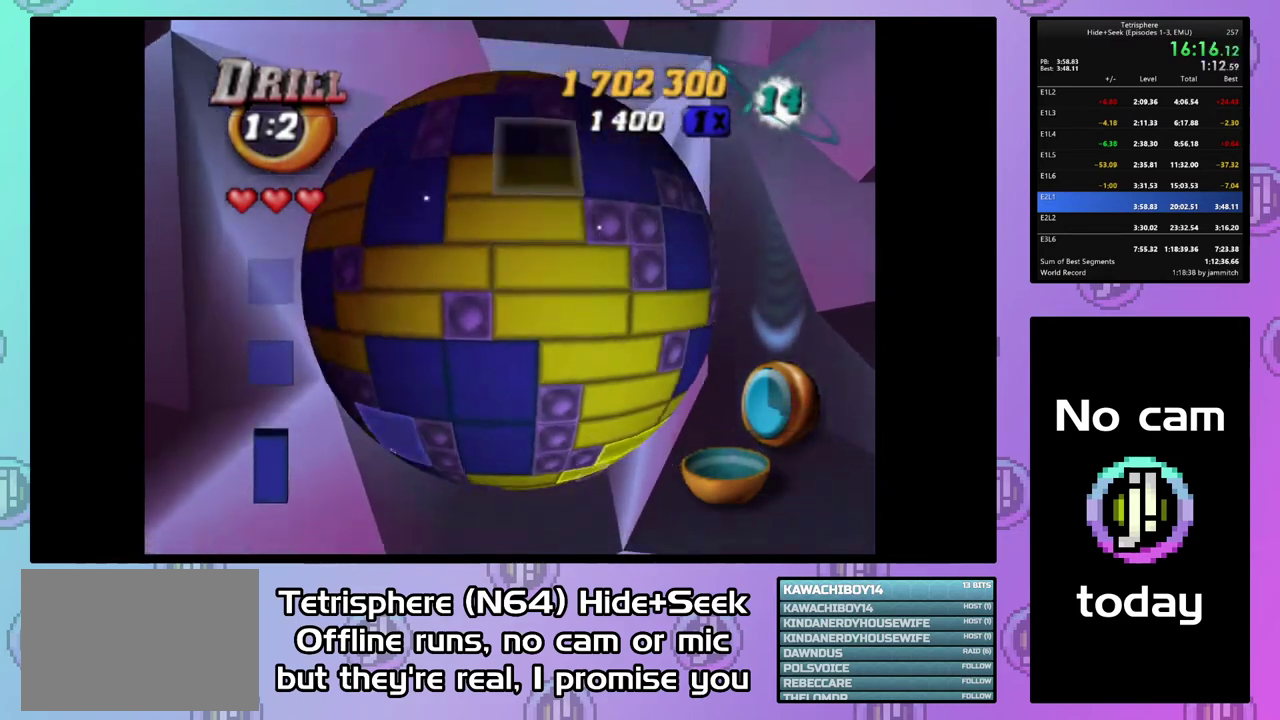
{"buttons": ["DPAD_UP"], "right_stick": "center", "events": [[167, "DPAD_UP", "down"], [333, "DPAD_RIGHT", "up"]]}
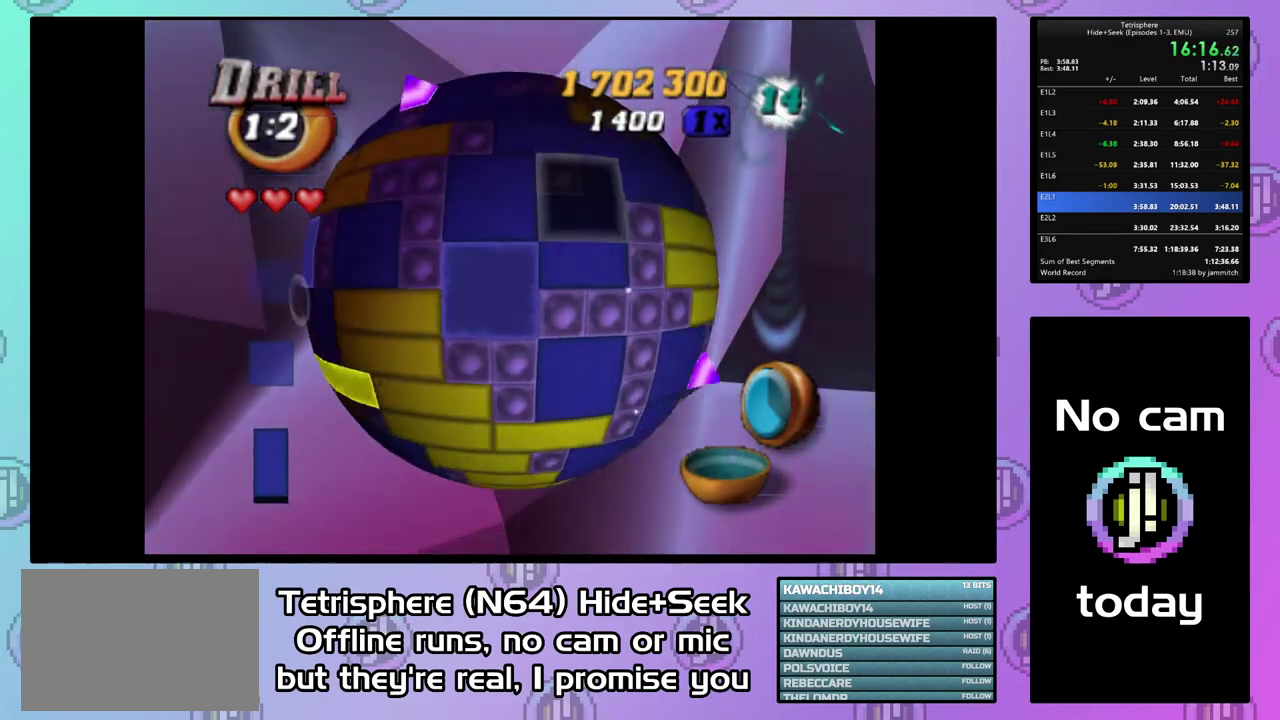
{"buttons": ["DPAD_LEFT"], "right_stick": "center", "events": [[100, "DPAD_UP", "up"], [167, "DPAD_LEFT", "down"]]}
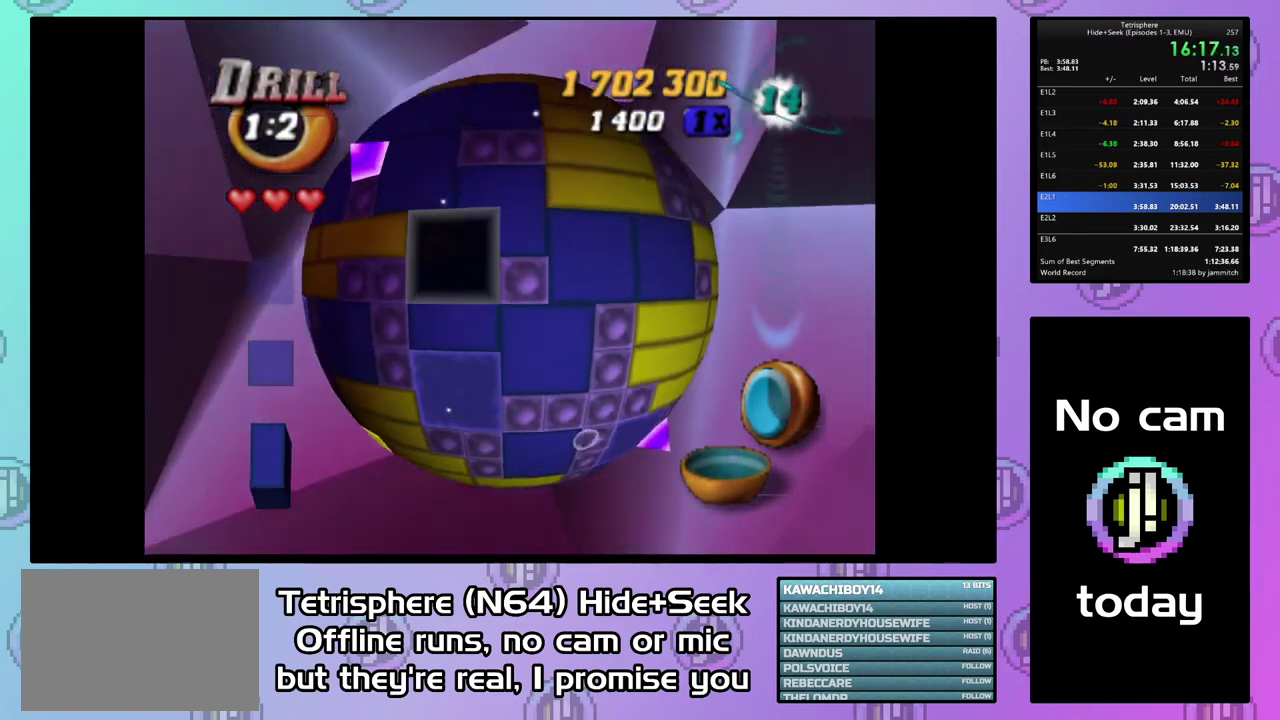
{"buttons": ["DPAD_LEFT"], "right_stick": "center", "events": [[33, "DPAD_LEFT", "up"], [133, "DPAD_UP", "down"], [367, "DPAD_UP", "up"], [500, "DPAD_LEFT", "down"]]}
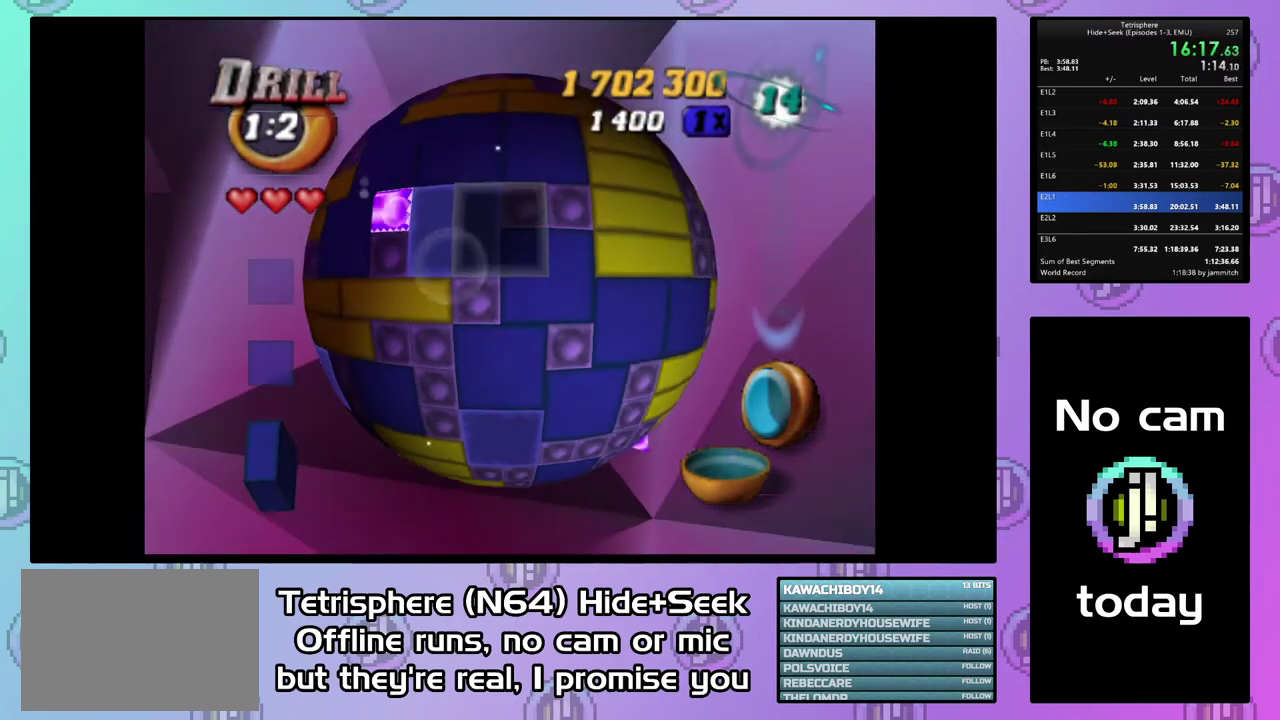
{"buttons": ["DPAD_UP"], "right_stick": "center", "events": [[100, "DPAD_LEFT", "up"], [300, "DPAD_UP", "down"], [367, "DPAD_UP", "up"], [433, "DPAD_UP", "down"]]}
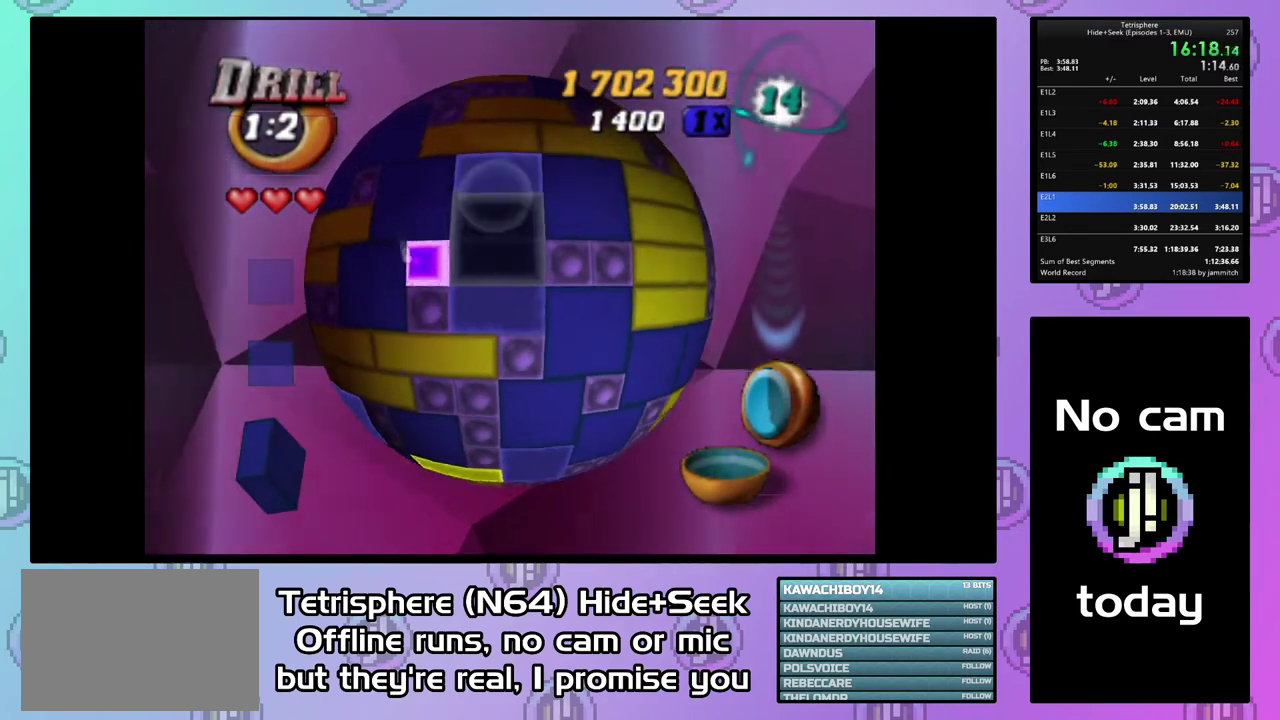
{"buttons": [], "right_stick": "center", "events": [[33, "DPAD_UP", "up"], [67, "CIRCLE", "down"], [167, "CIRCLE", "up"], [233, "DPAD_DOWN", "down"], [333, "DPAD_DOWN", "up"], [400, "DPAD_DOWN", "down"], [467, "DPAD_DOWN", "up"]]}
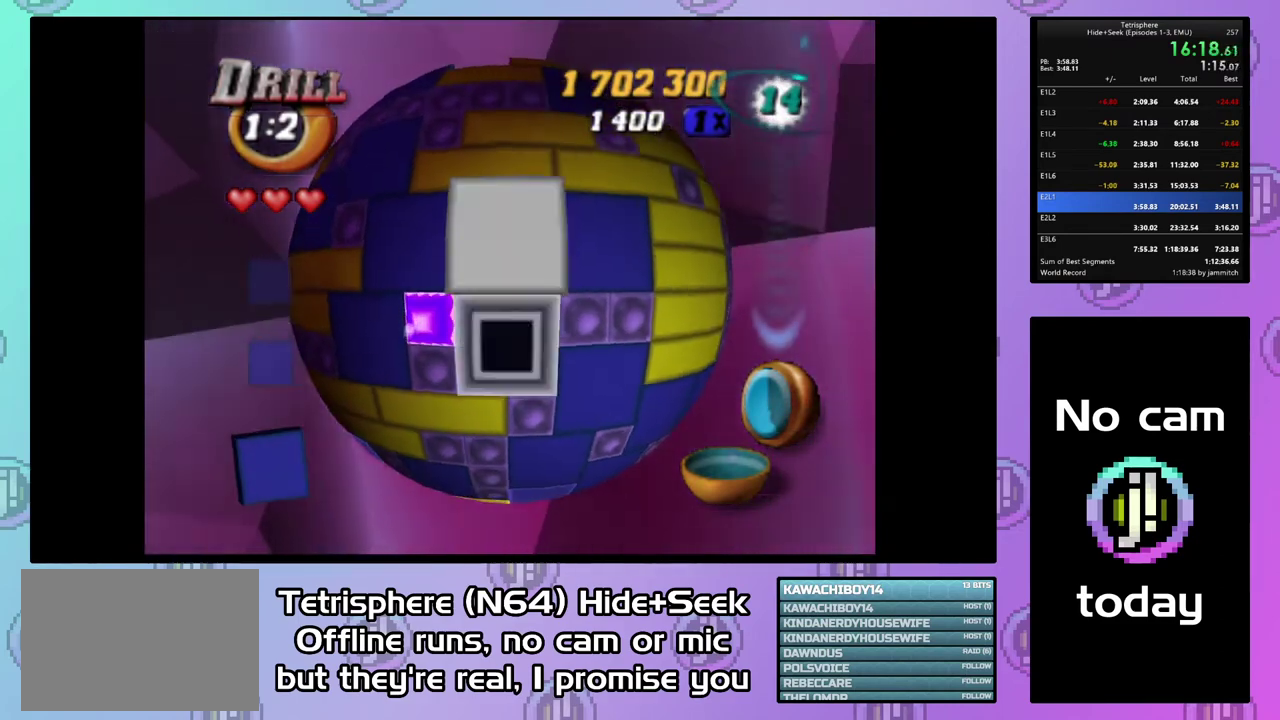
{"buttons": ["SQUARE"], "right_stick": "center", "events": [[33, "DPAD_DOWN", "down"], [133, "DPAD_DOWN", "up"], [233, "DPAD_RIGHT", "down"], [300, "DPAD_RIGHT", "up"], [367, "DPAD_RIGHT", "down"], [467, "DPAD_RIGHT", "up"], [500, "SQUARE", "down"]]}
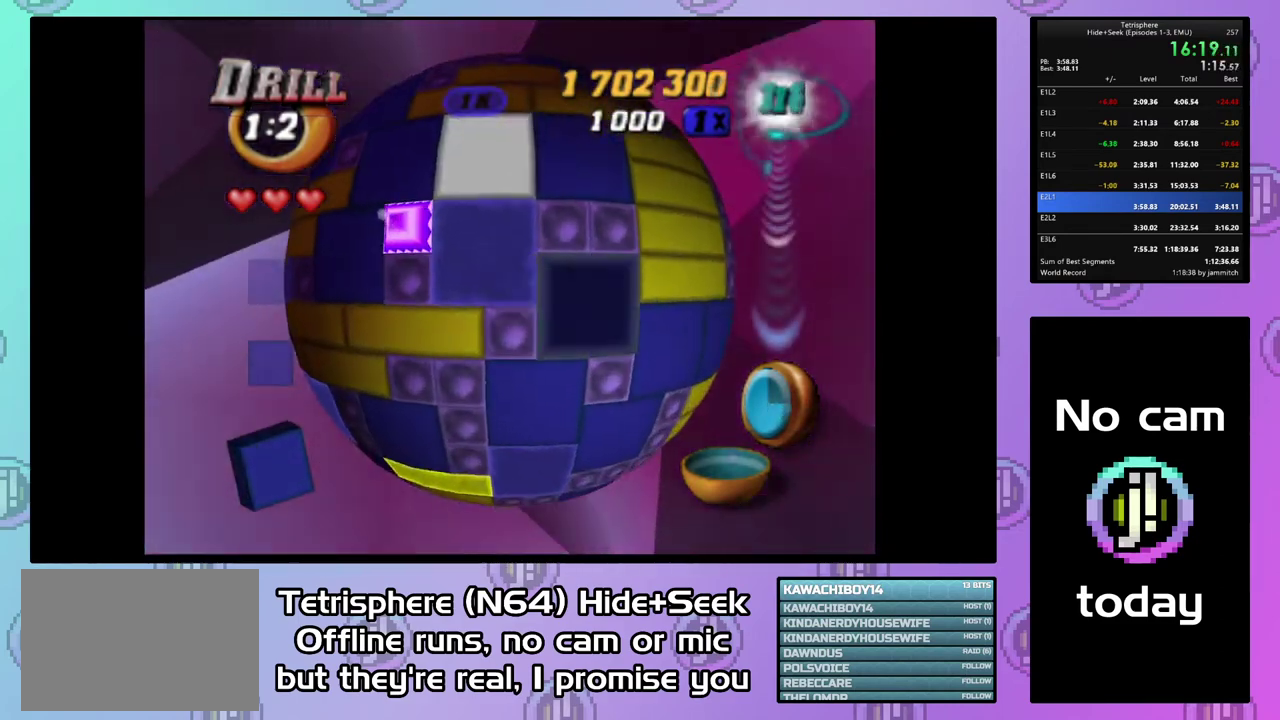
{"buttons": ["SQUARE"], "right_stick": "center", "events": []}
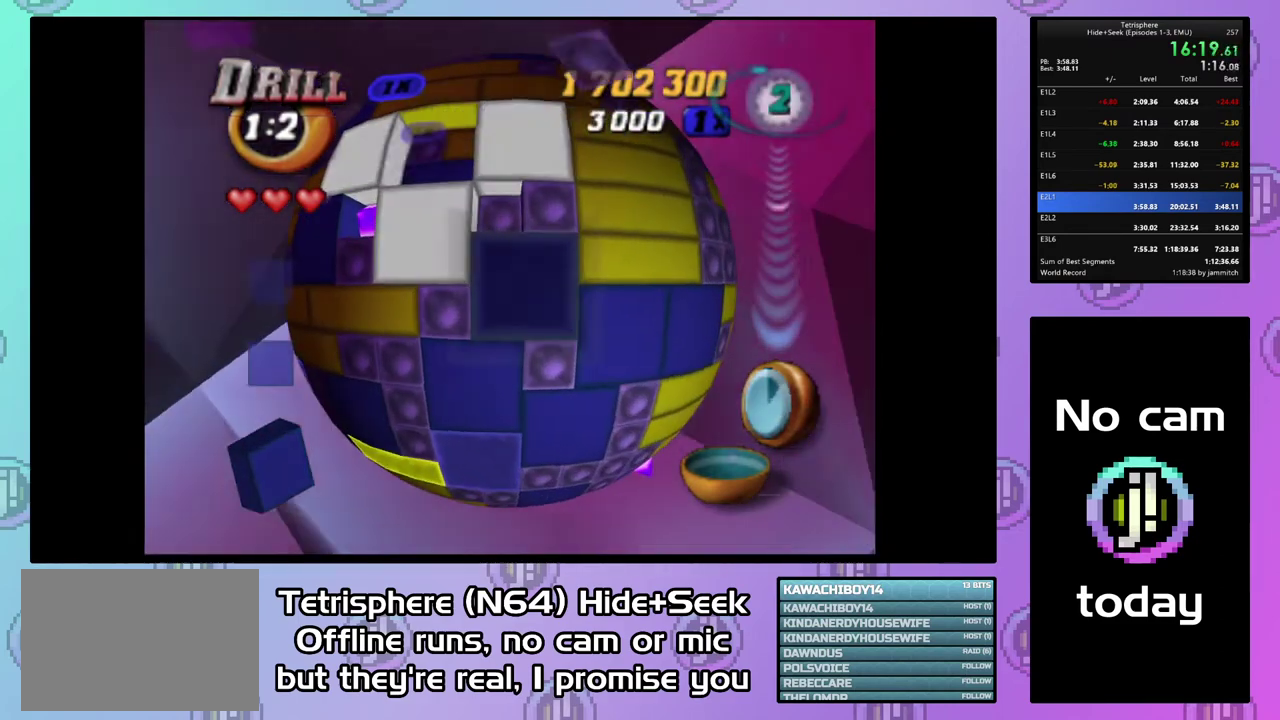
{"buttons": [], "right_stick": "center", "events": [[267, "DPAD_LEFT", "down"], [367, "DPAD_LEFT", "up"], [467, "SQUARE", "up"]]}
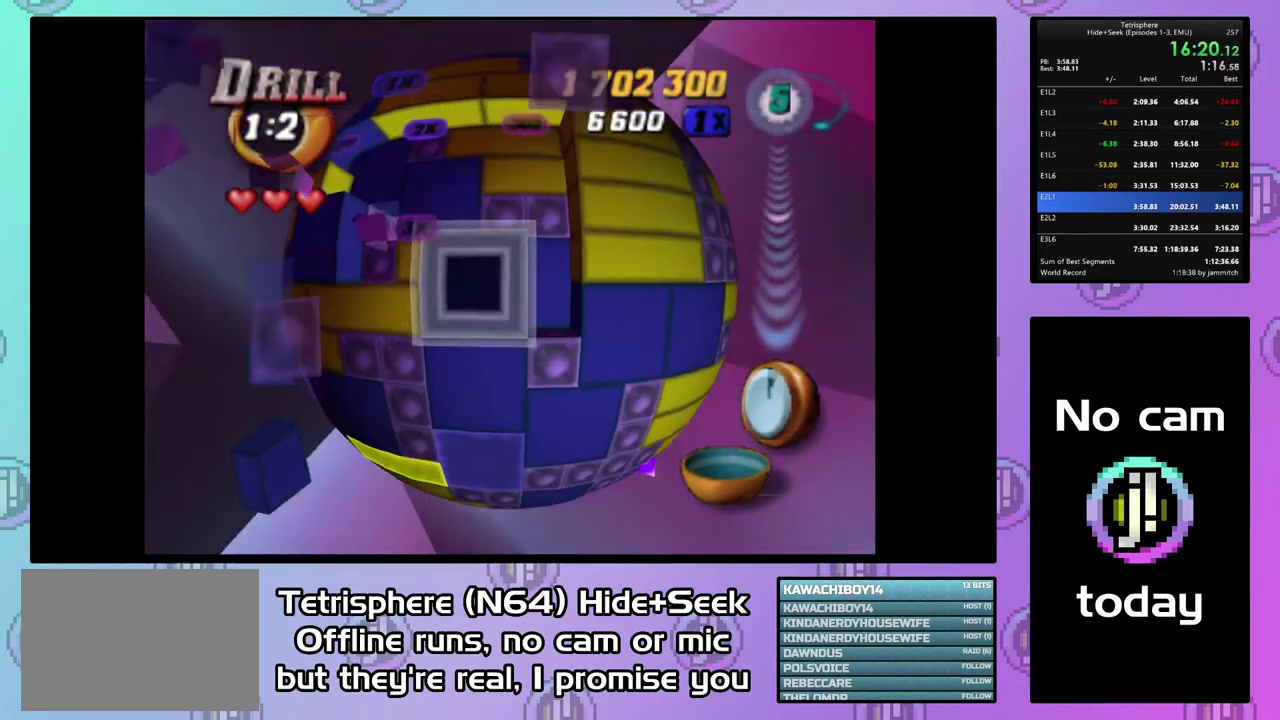
{"buttons": ["DPAD_UP", "DPAD_LEFT"], "right_stick": "center", "events": [[33, "CIRCLE", "down"], [100, "CIRCLE", "up"], [133, "DPAD_UP", "down"], [167, "DPAD_LEFT", "down"]]}
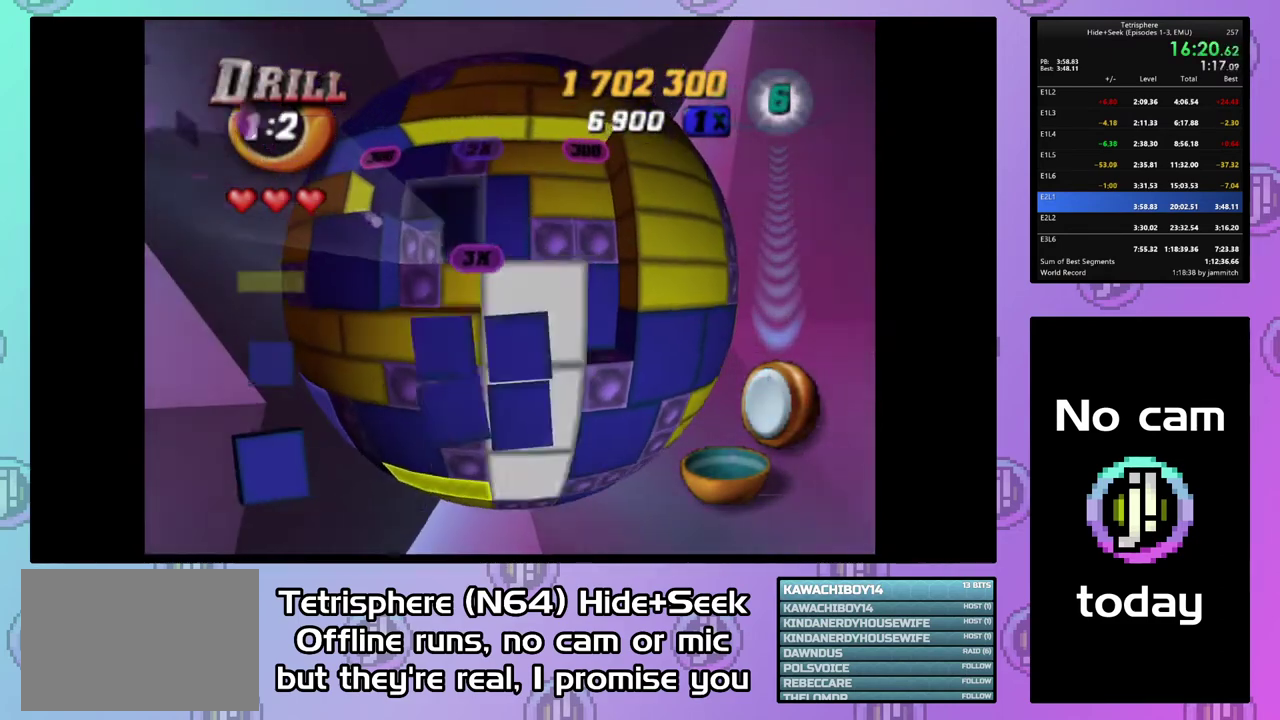
{"buttons": [], "right_stick": "center", "events": [[100, "DPAD_UP", "up"], [133, "DPAD_LEFT", "up"]]}
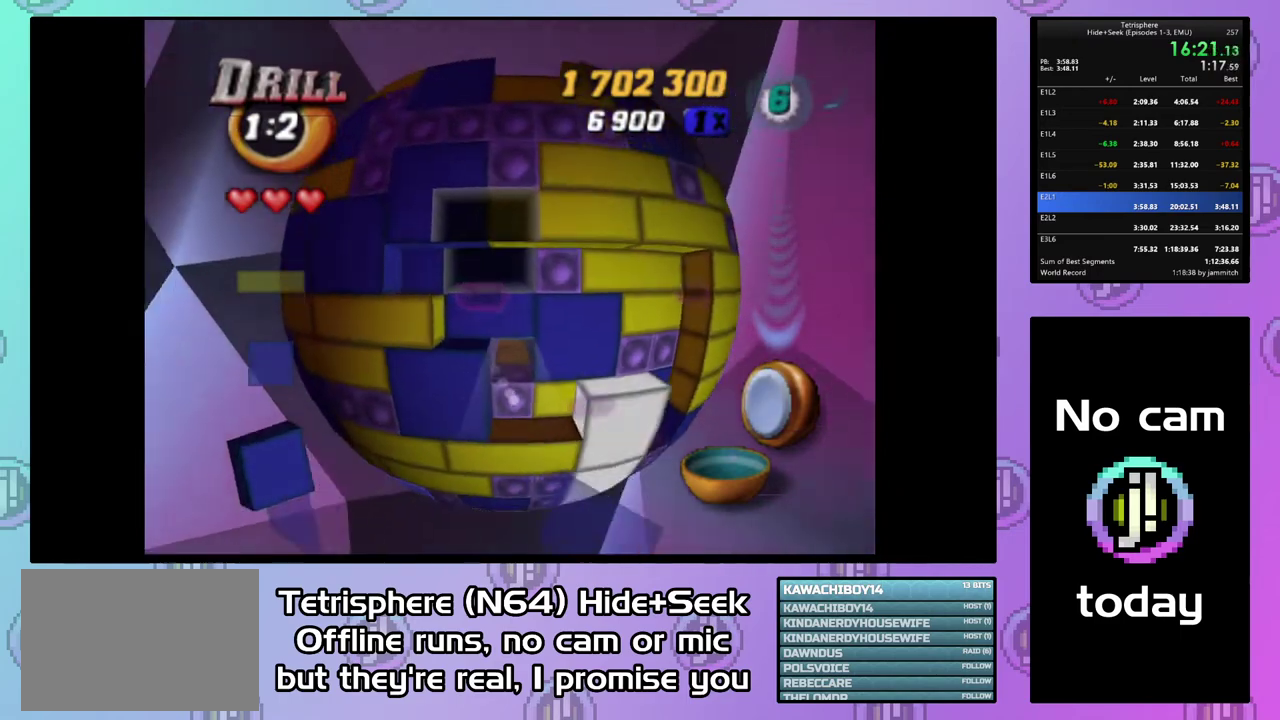
{"buttons": ["DPAD_UP", "DPAD_RIGHT"], "right_stick": "center", "events": [[33, "DPAD_RIGHT", "down"], [33, "DPAD_UP", "down"]]}
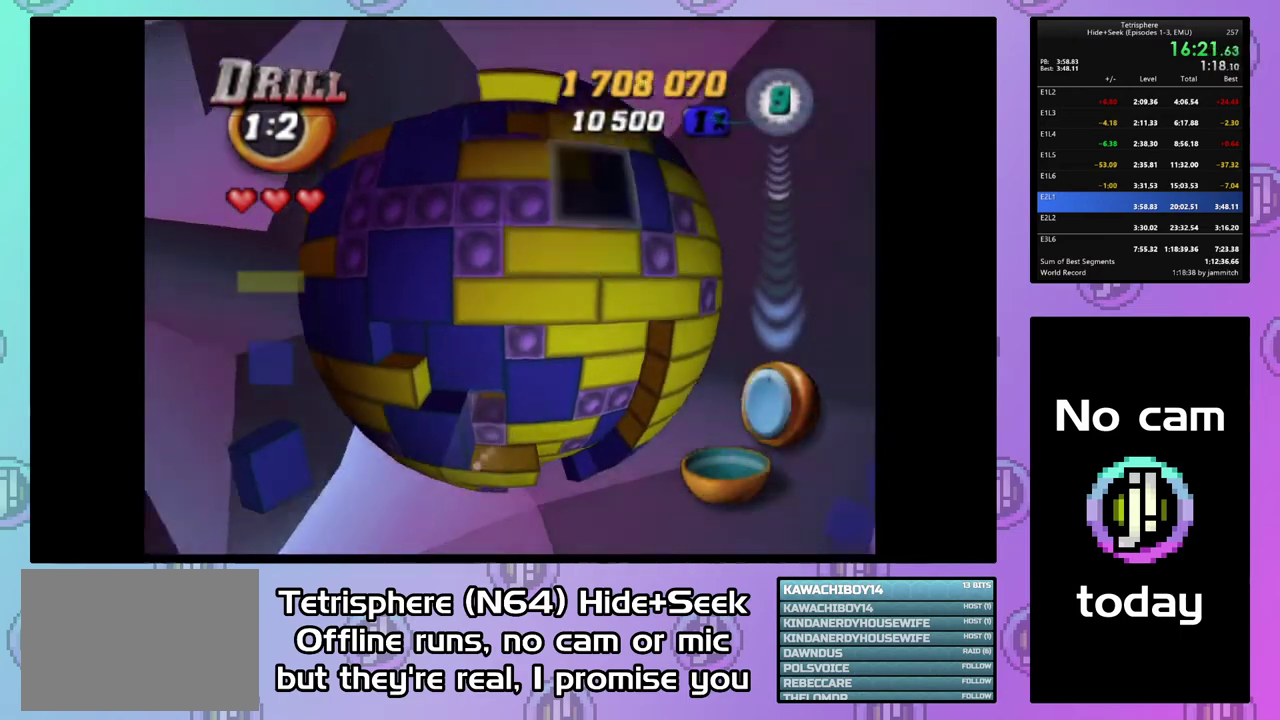
{"buttons": ["DPAD_UP", "DPAD_RIGHT"], "right_stick": "center", "events": [[233, "DPAD_RIGHT", "up"], [400, "DPAD_RIGHT", "down"]]}
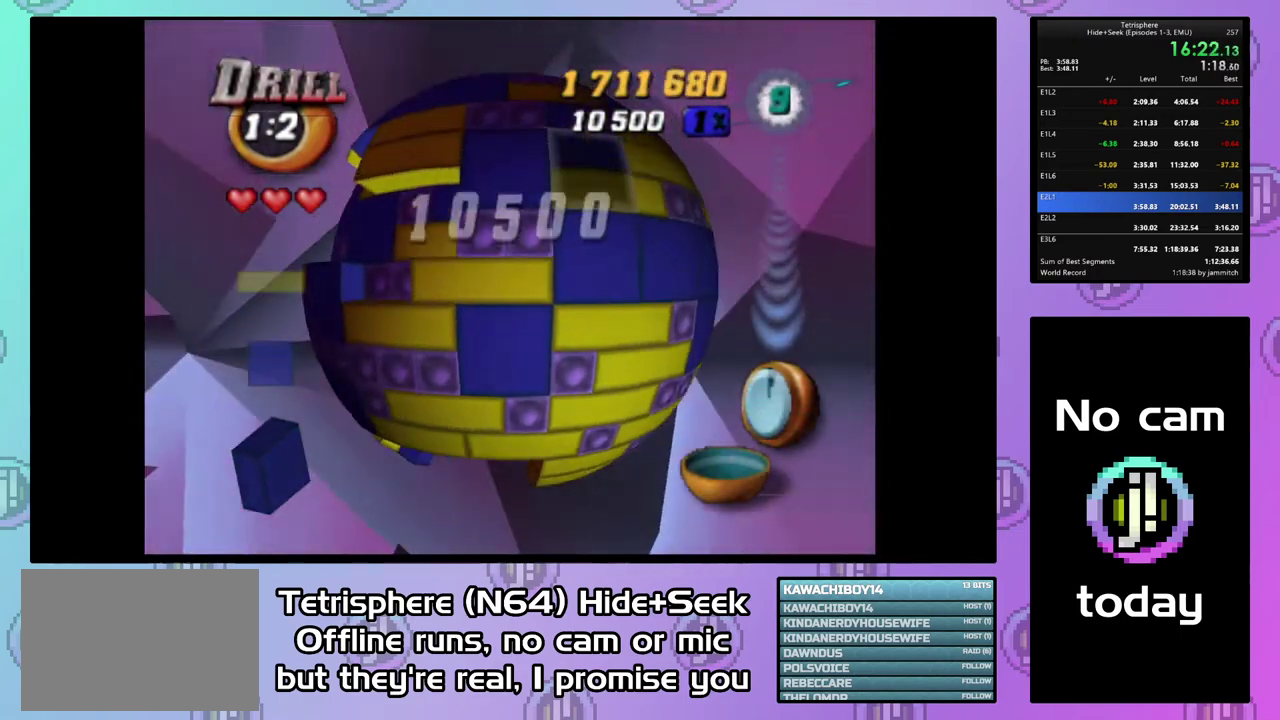
{"buttons": ["DPAD_UP", "DPAD_RIGHT"], "right_stick": "center", "events": []}
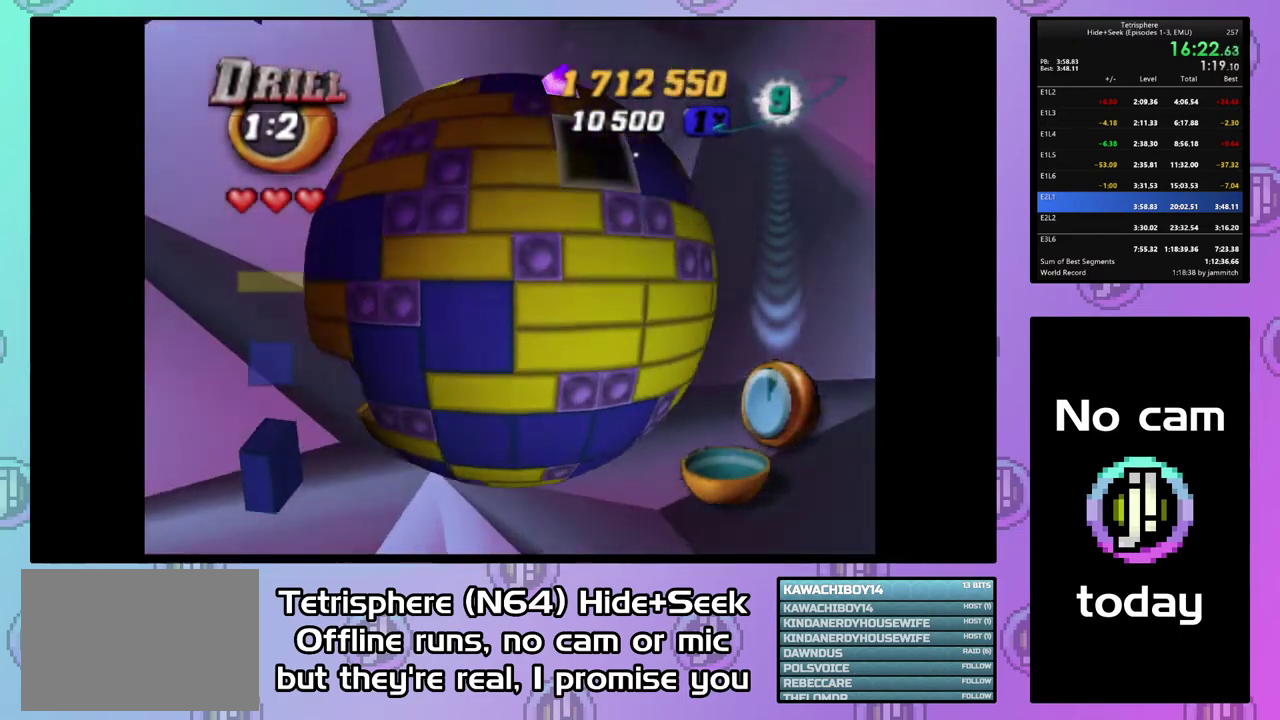
{"buttons": ["DPAD_LEFT"], "right_stick": "center", "events": [[133, "DPAD_RIGHT", "up"], [233, "DPAD_UP", "up"], [333, "DPAD_LEFT", "down"], [400, "DPAD_LEFT", "up"], [467, "DPAD_LEFT", "down"]]}
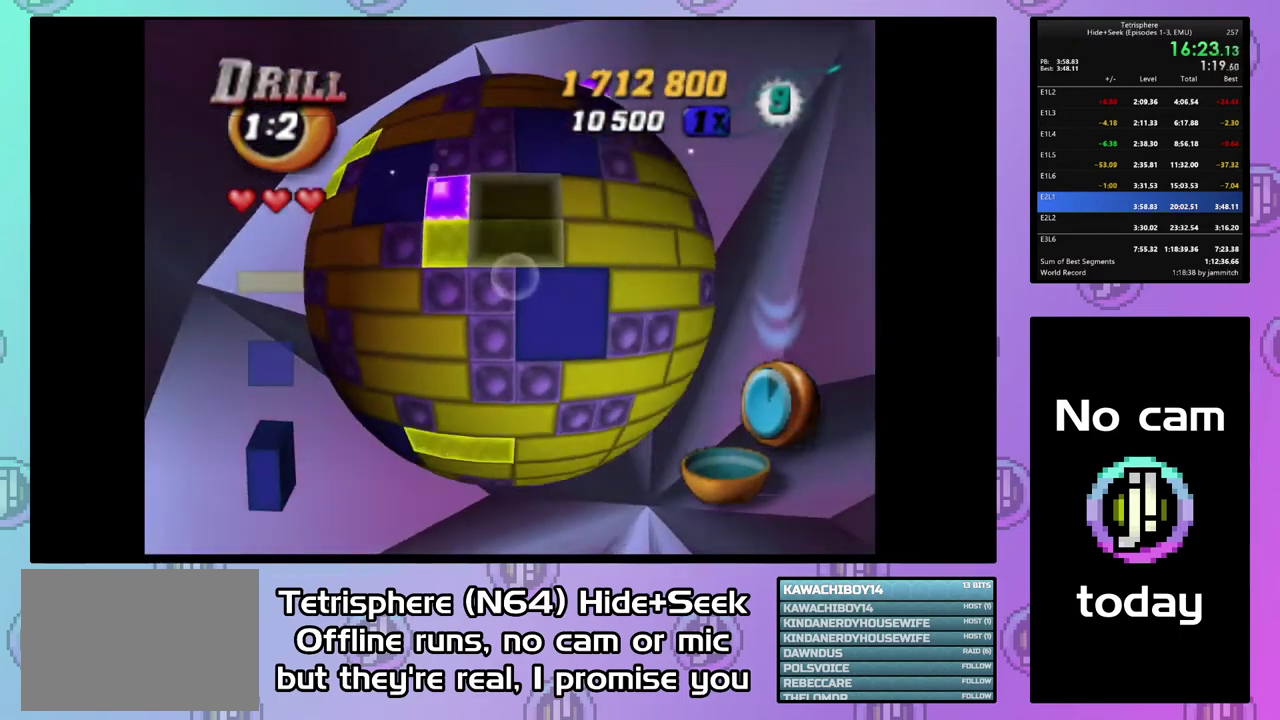
{"buttons": ["DPAD_RIGHT"], "right_stick": "center", "events": [[67, "DPAD_LEFT", "up"], [200, "DPAD_UP", "down"], [267, "DPAD_UP", "up"], [333, "DPAD_UP", "down"], [433, "DPAD_UP", "up"], [500, "DPAD_RIGHT", "down"]]}
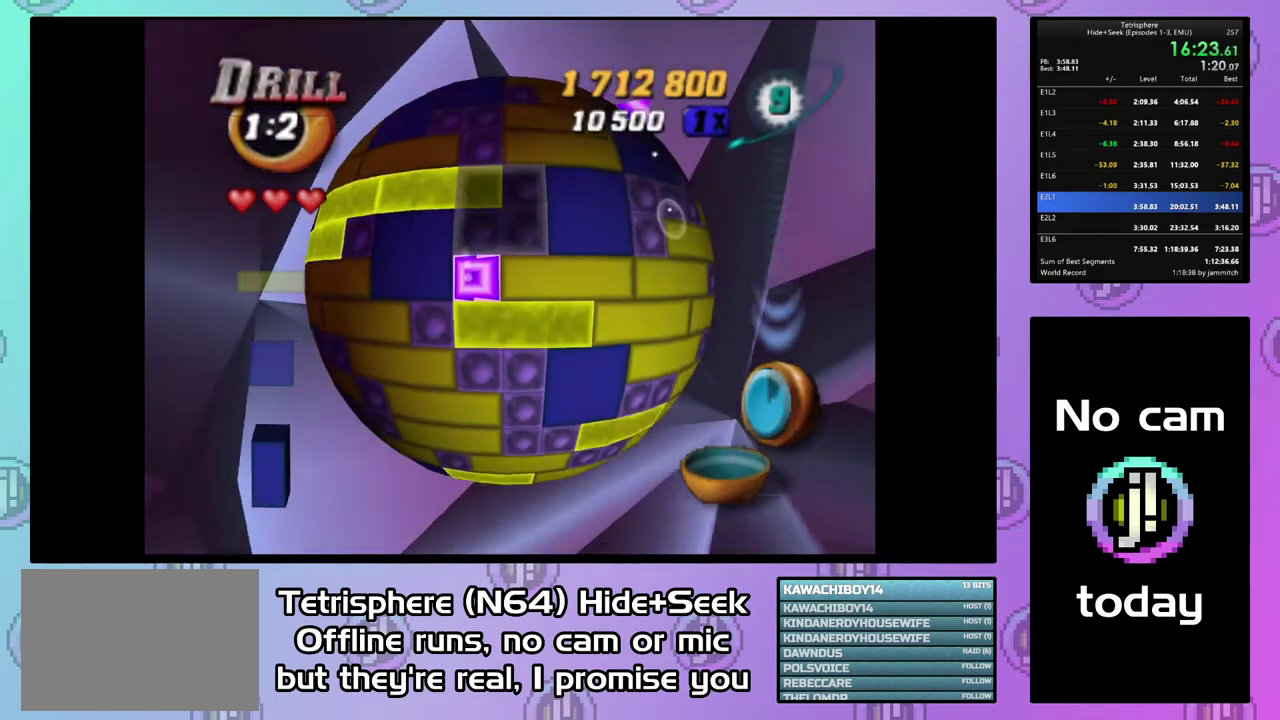
{"buttons": ["DPAD_UP"], "right_stick": "center", "events": [[100, "DPAD_RIGHT", "up"], [167, "DPAD_RIGHT", "down"], [267, "DPAD_RIGHT", "up"], [433, "DPAD_UP", "down"]]}
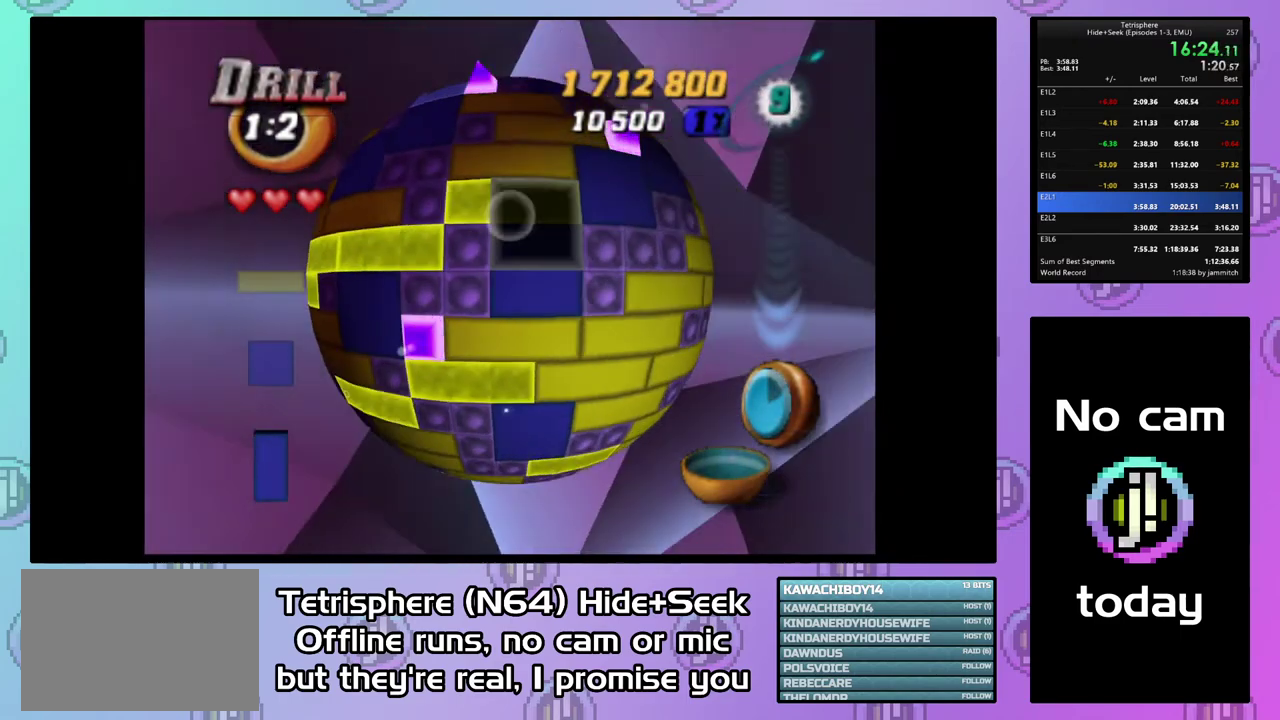
{"buttons": [], "right_stick": "center", "events": [[33, "DPAD_UP", "up"], [100, "DPAD_UP", "down"], [200, "DPAD_UP", "up"], [267, "DPAD_UP", "down"], [367, "DPAD_UP", "up"]]}
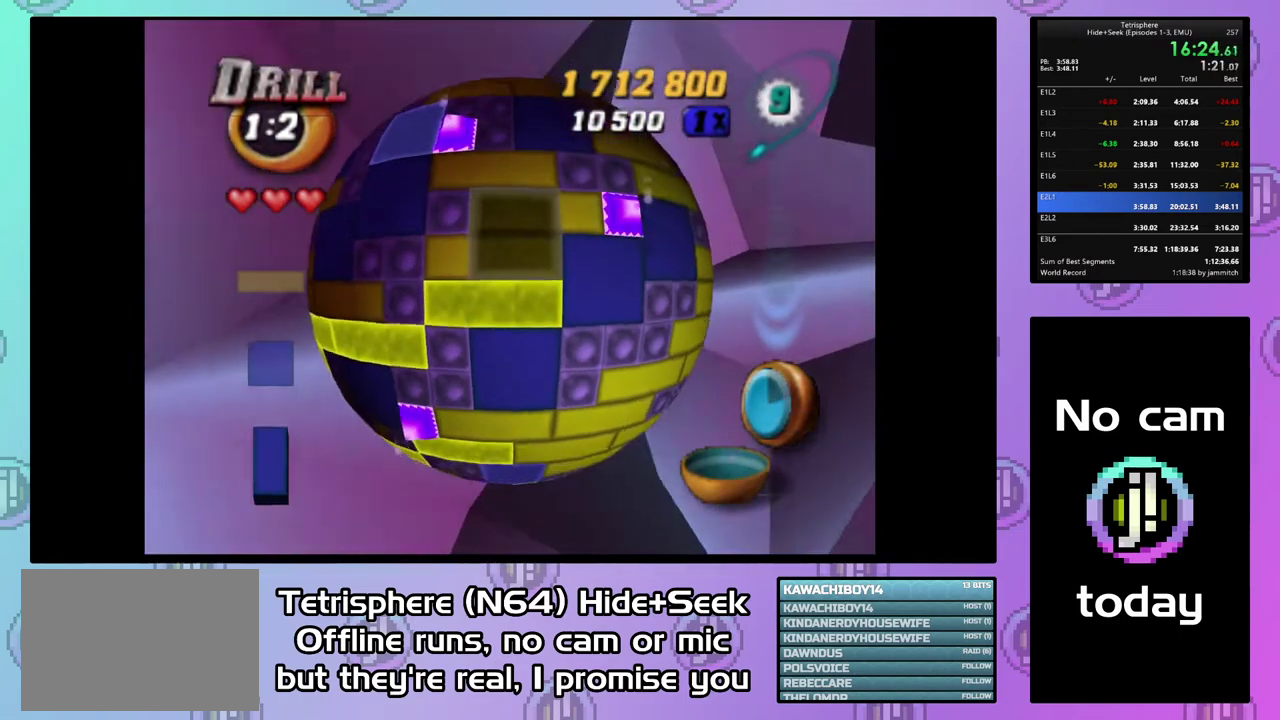
{"buttons": [], "right_stick": "center", "events": [[67, "DPAD_LEFT", "down"], [300, "DPAD_LEFT", "up"], [367, "DPAD_LEFT", "down"], [433, "DPAD_LEFT", "up"]]}
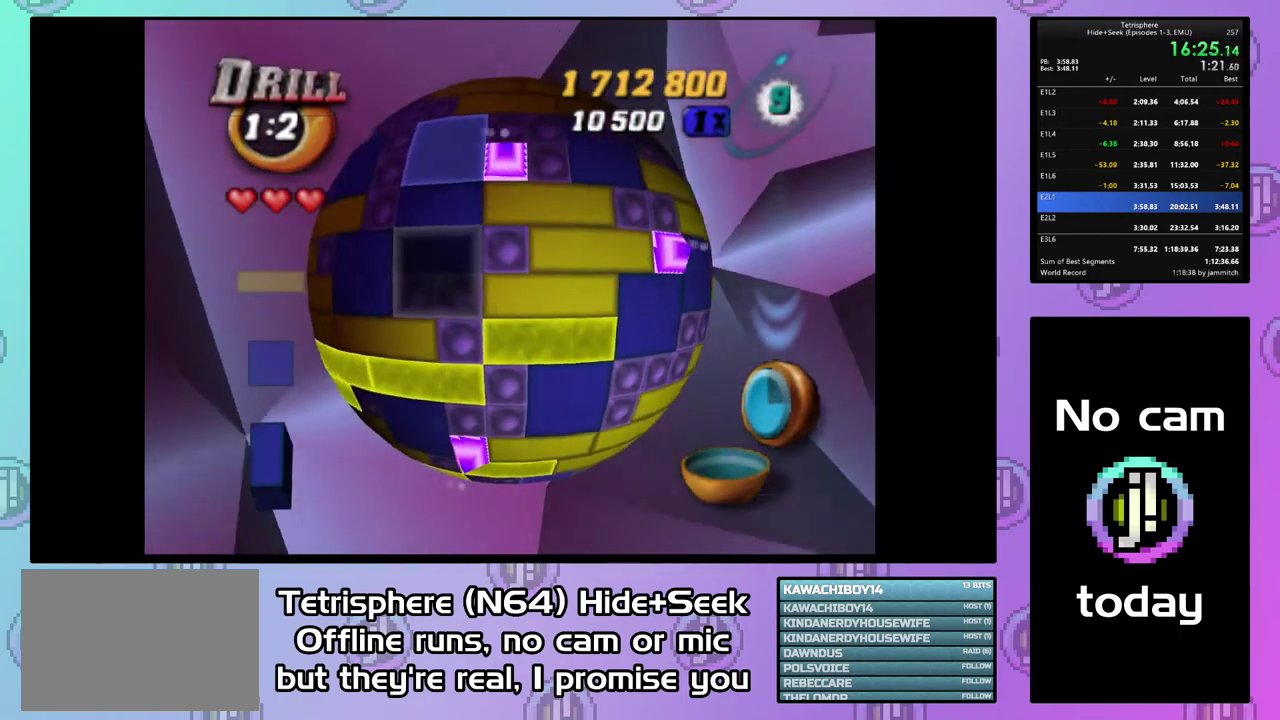
{"buttons": ["DPAD_RIGHT"], "right_stick": "center", "events": [[33, "DPAD_UP", "down"], [133, "DPAD_UP", "up"], [200, "CIRCLE", "down"], [300, "CIRCLE", "up"], [300, "DPAD_RIGHT", "down"]]}